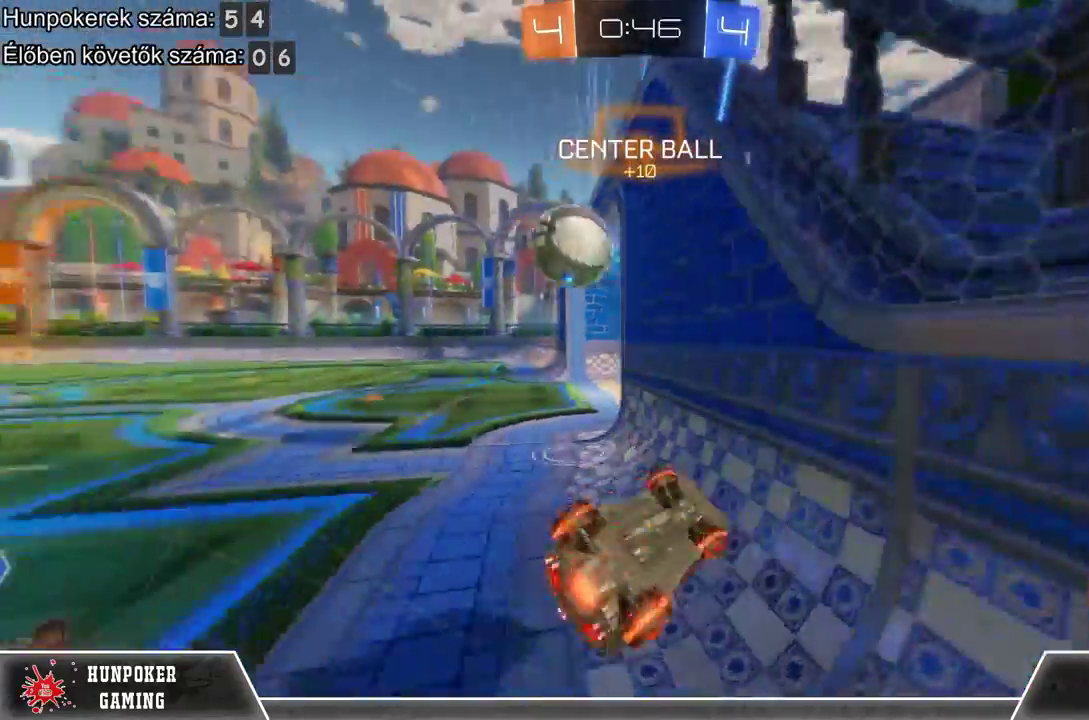
Gameplay with a controller (Xbox layout); each line is a JSON object with the inputs held at the frame after it. "events" lists button and stick changes between this image and that frame as [ms after this image, input, new state], when the widget could be followed in between.
{"buttons": ["R1", "R2"], "left_stick": "left", "right_stick": "center", "events": [[100, "R2", "down"], [300, "R1", "down"]]}
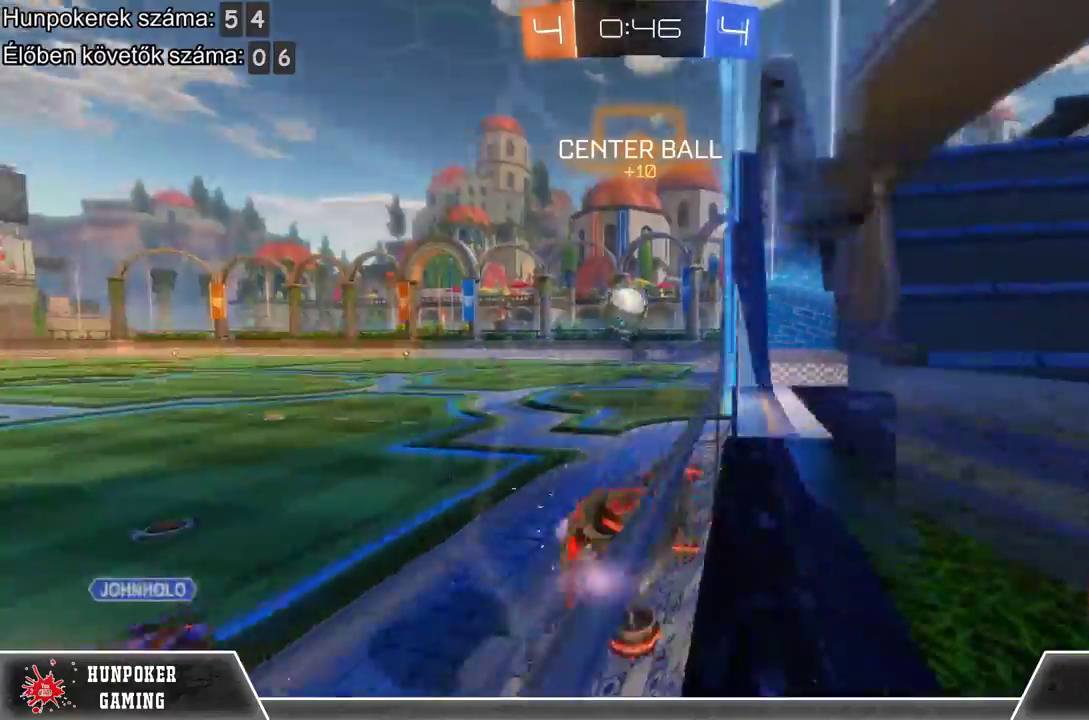
{"buttons": ["R1", "R2"], "left_stick": "left", "right_stick": "center", "events": [[367, "left_stick", "center"], [467, "left_stick", "left"]]}
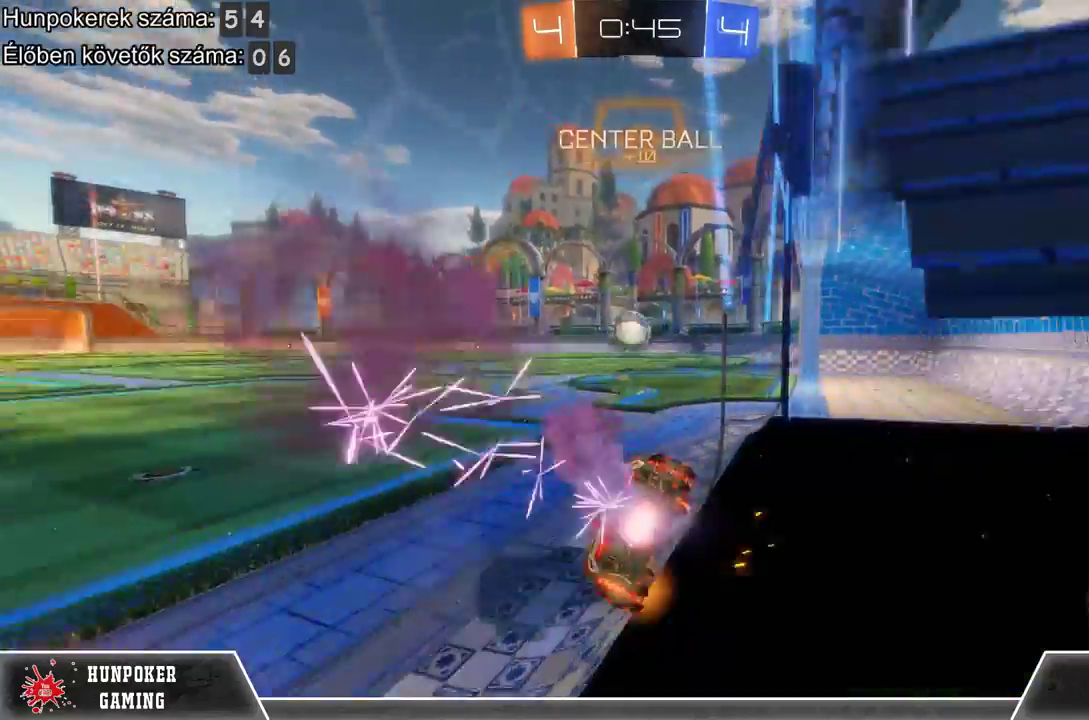
{"buttons": ["R1", "R2"], "left_stick": "center", "right_stick": "center", "events": [[267, "left_stick", "center"]]}
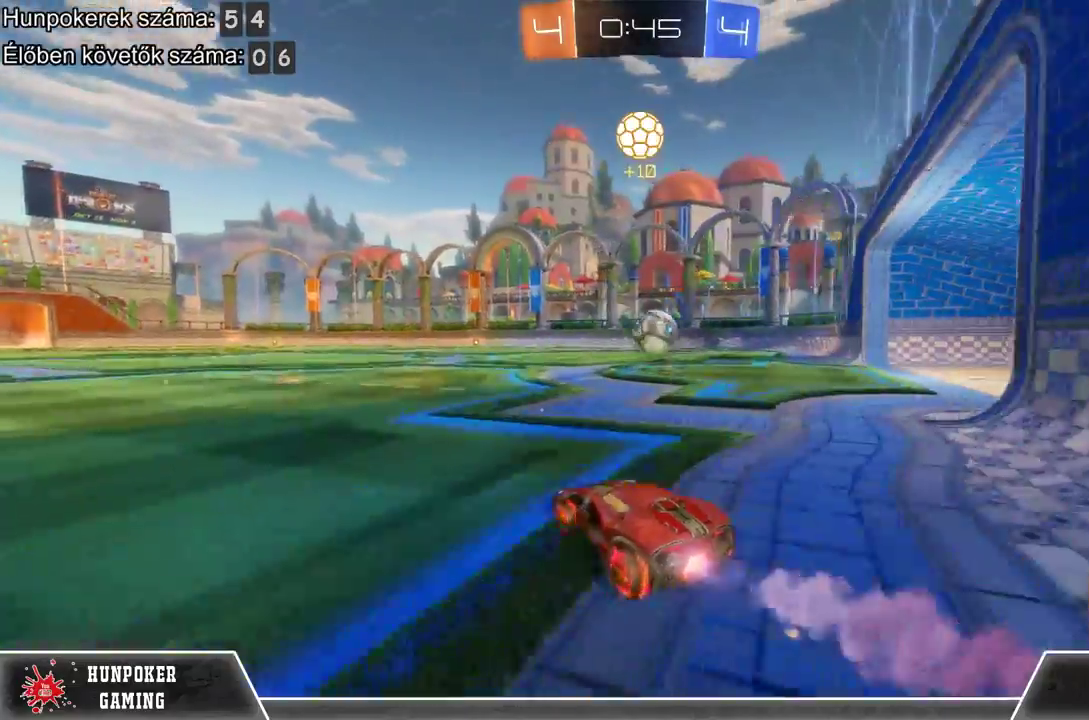
{"buttons": ["R1", "R2"], "left_stick": "center", "right_stick": "center", "events": [[100, "left_stick", "right"], [267, "left_stick", "center"]]}
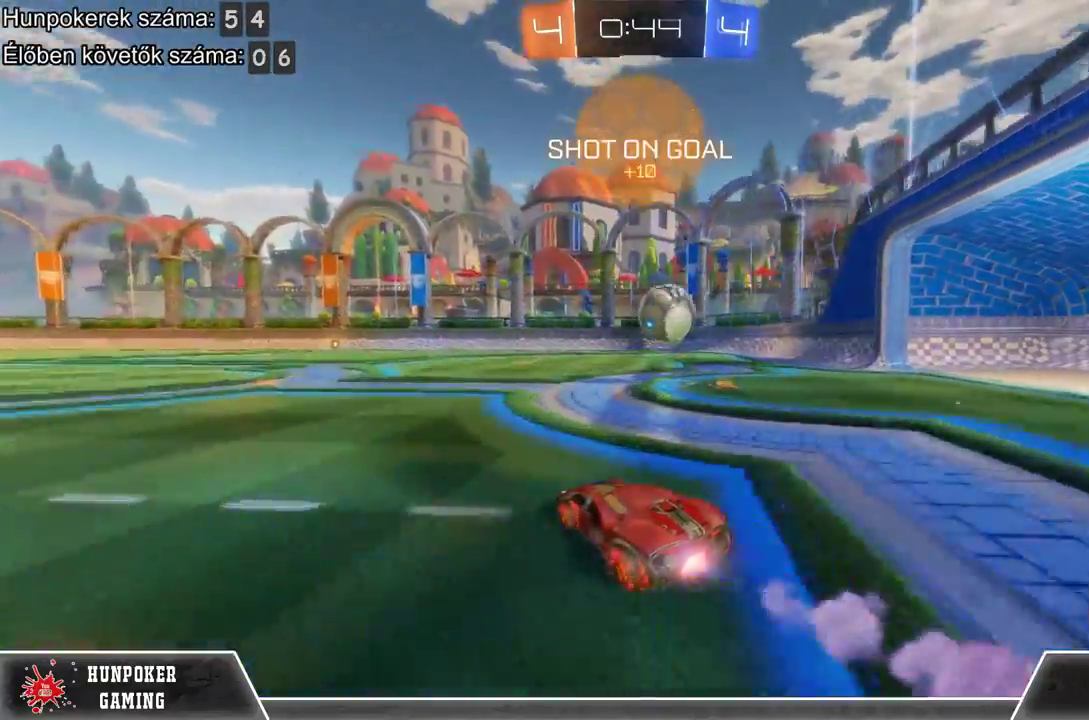
{"buttons": [], "left_stick": "right", "right_stick": "center", "events": [[133, "left_stick", "right"], [233, "R1", "up"], [467, "R2", "up"]]}
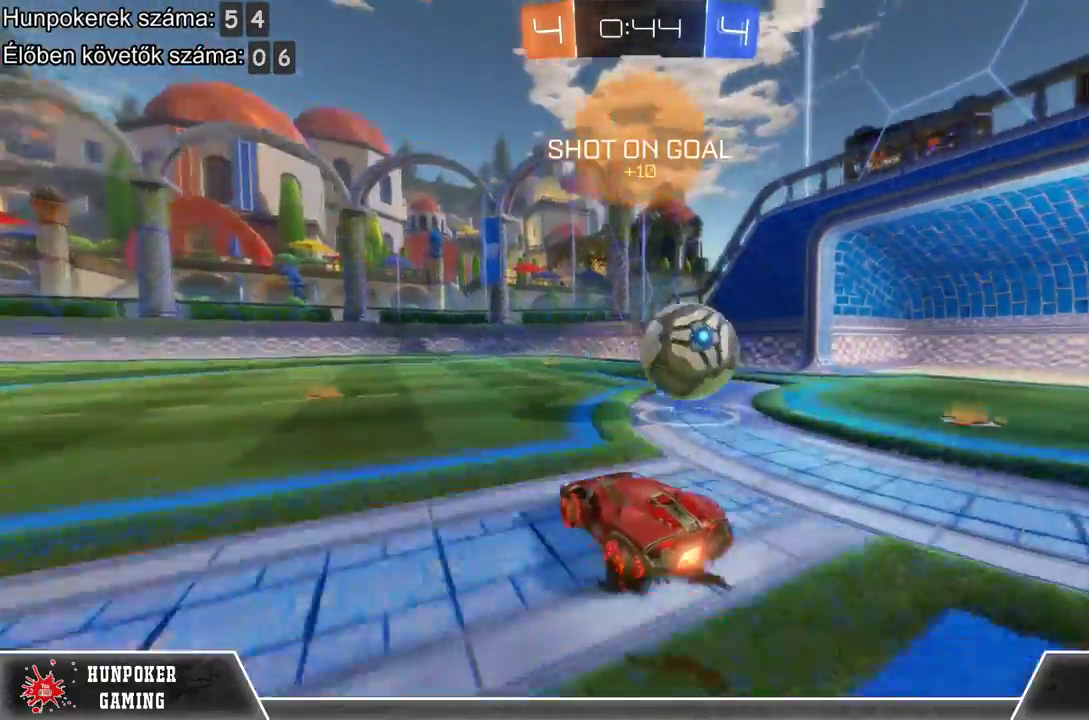
{"buttons": [], "left_stick": "right", "right_stick": "center", "events": [[67, "A", "down"], [467, "A", "up"]]}
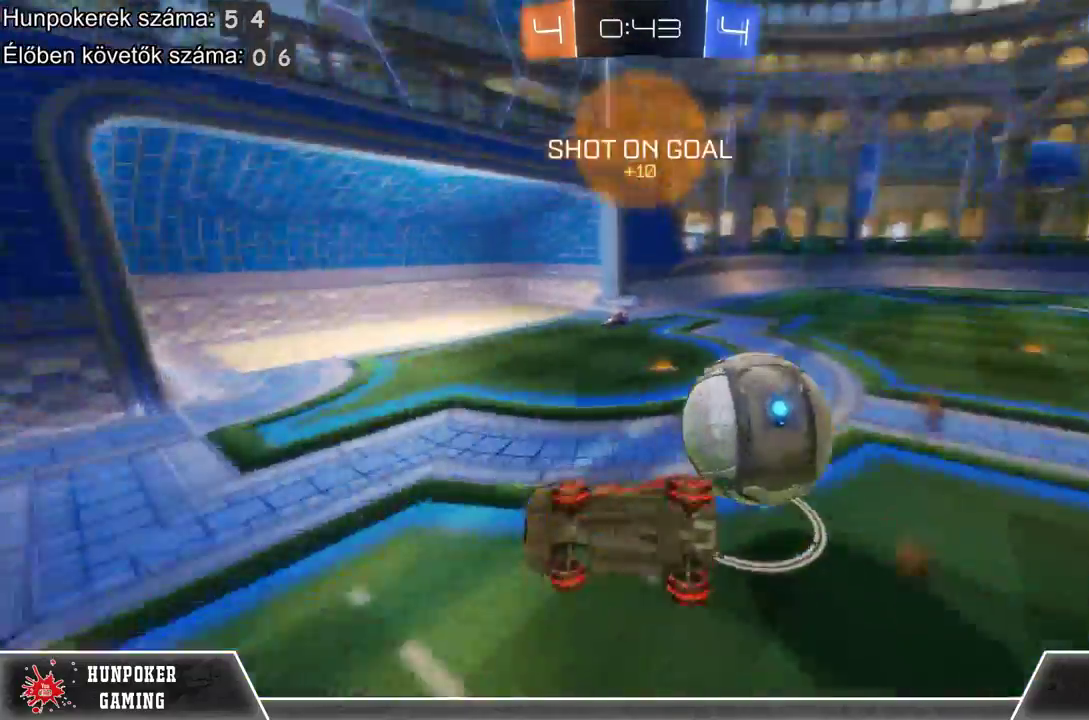
{"buttons": ["R2"], "left_stick": "center", "right_stick": "center", "events": [[100, "left_stick", "center"], [467, "R2", "down"]]}
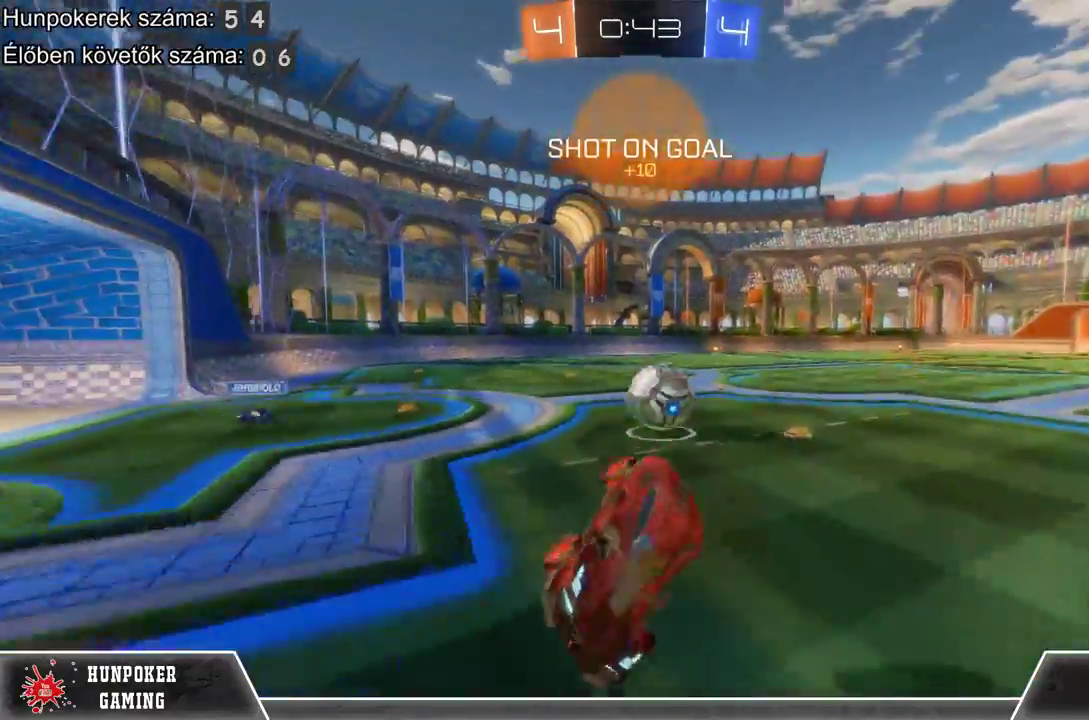
{"buttons": ["R1", "R2"], "left_stick": "left", "right_stick": "center", "events": [[33, "left_stick", "left"], [167, "R1", "down"]]}
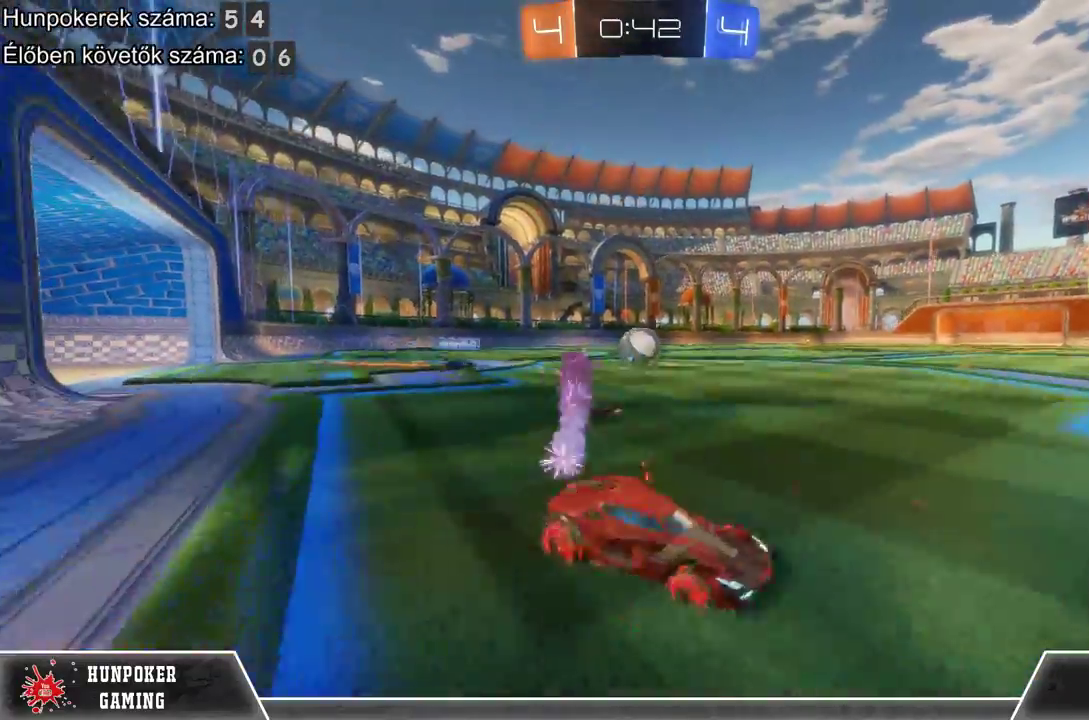
{"buttons": ["R2"], "left_stick": "left", "right_stick": "center", "events": [[500, "R1", "up"]]}
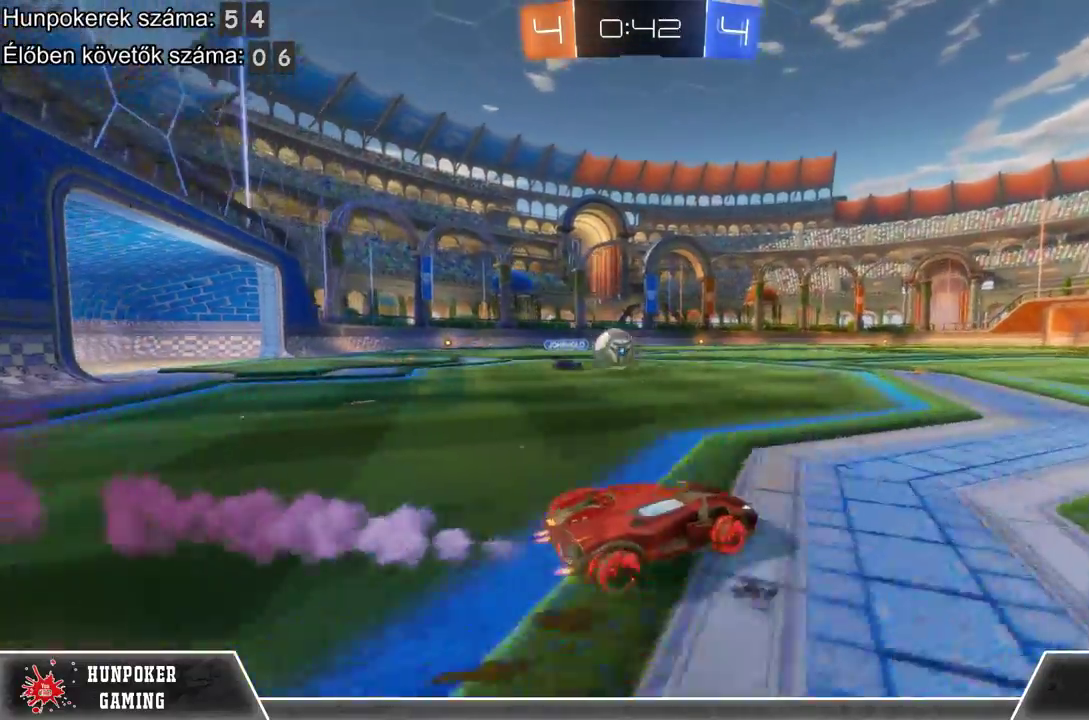
{"buttons": ["R2"], "left_stick": "center", "right_stick": "center", "events": [[33, "left_stick", "center"], [100, "left_stick", "up"], [133, "A", "down"], [233, "A", "up"], [333, "A", "down"], [467, "A", "up"], [500, "left_stick", "center"]]}
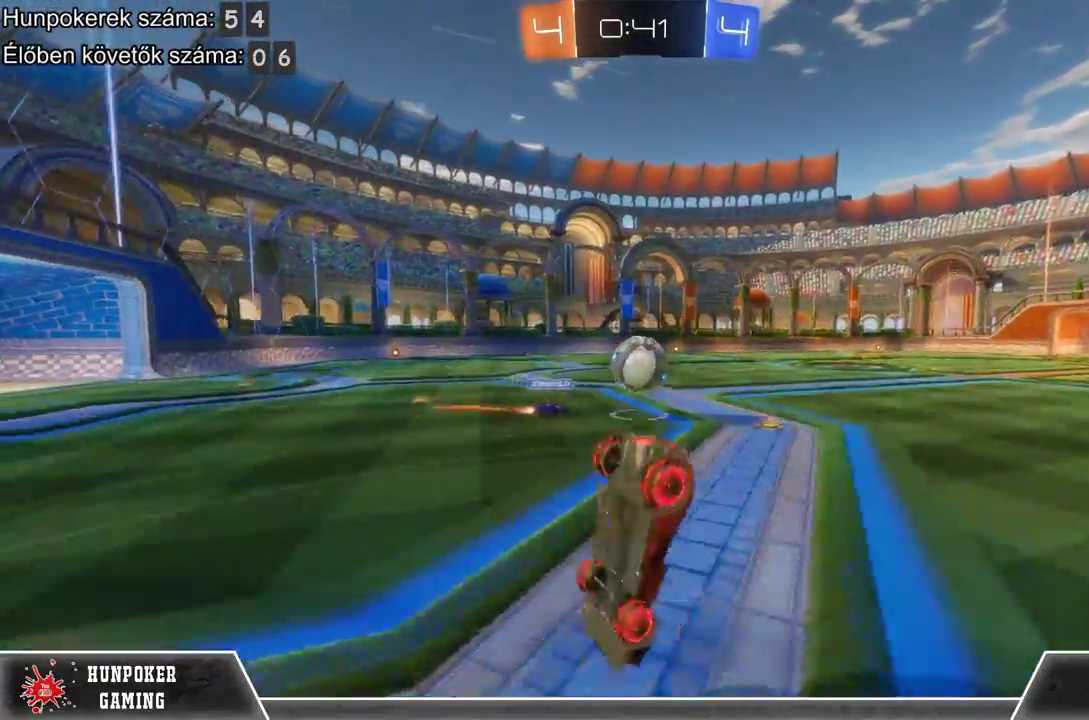
{"buttons": ["R2"], "left_stick": "center", "right_stick": "center", "events": []}
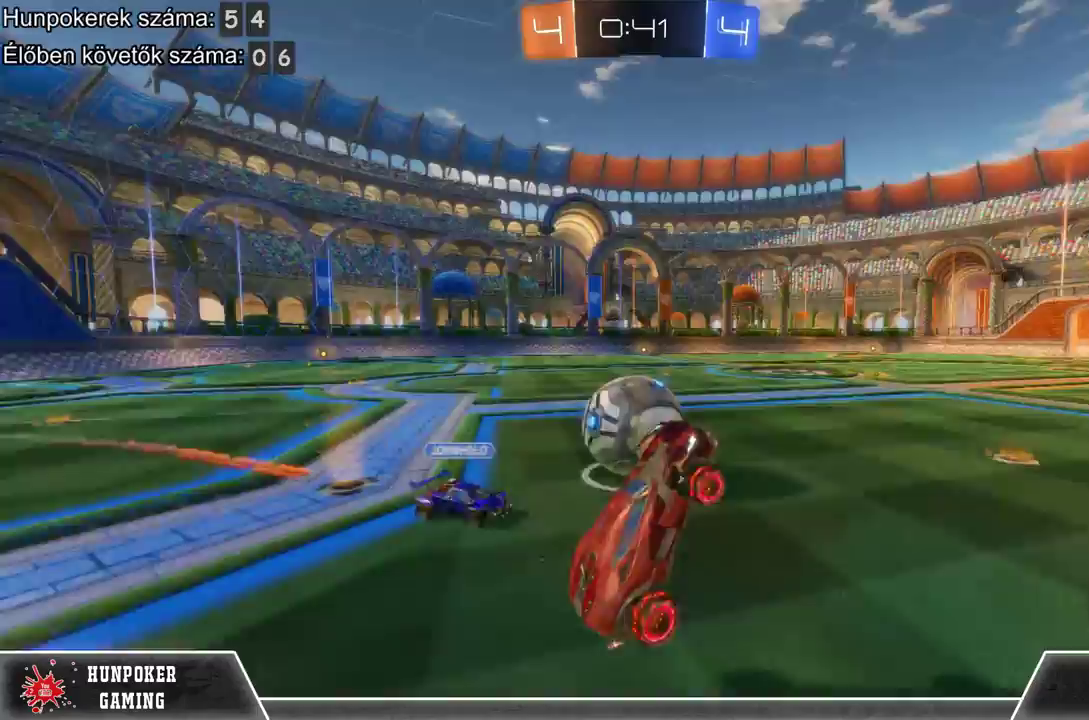
{"buttons": ["R2"], "left_stick": "center", "right_stick": "center", "events": []}
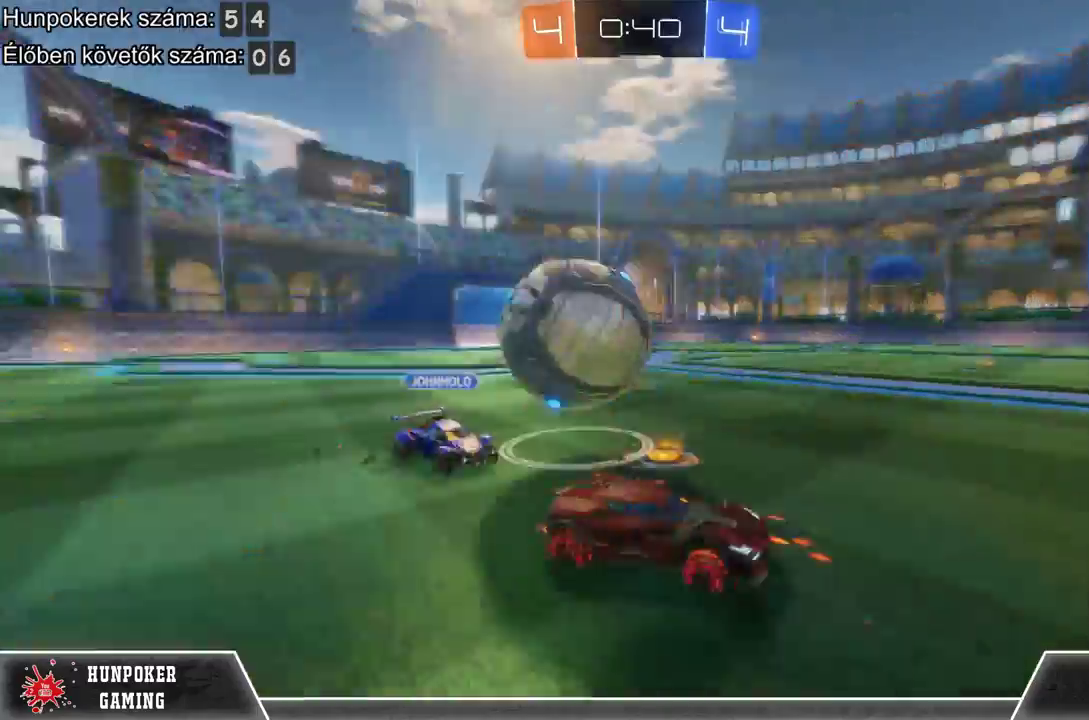
{"buttons": ["R2"], "left_stick": "center", "right_stick": "center", "events": []}
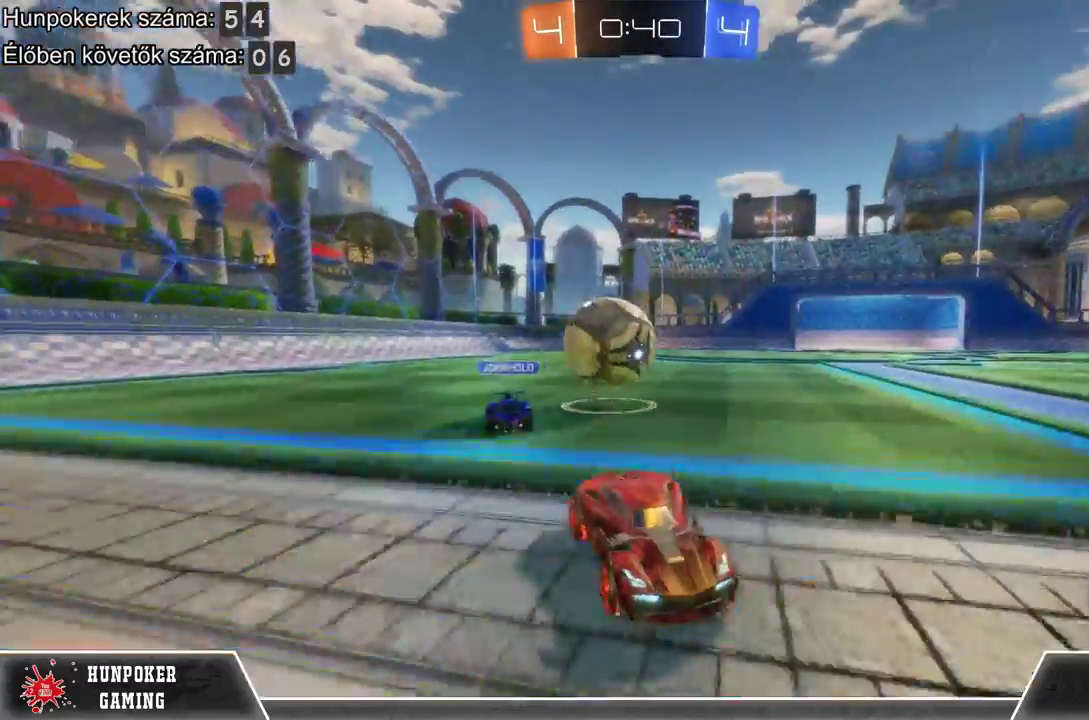
{"buttons": ["R2"], "left_stick": "center", "right_stick": "center", "events": [[67, "left_stick", "right"], [433, "left_stick", "center"]]}
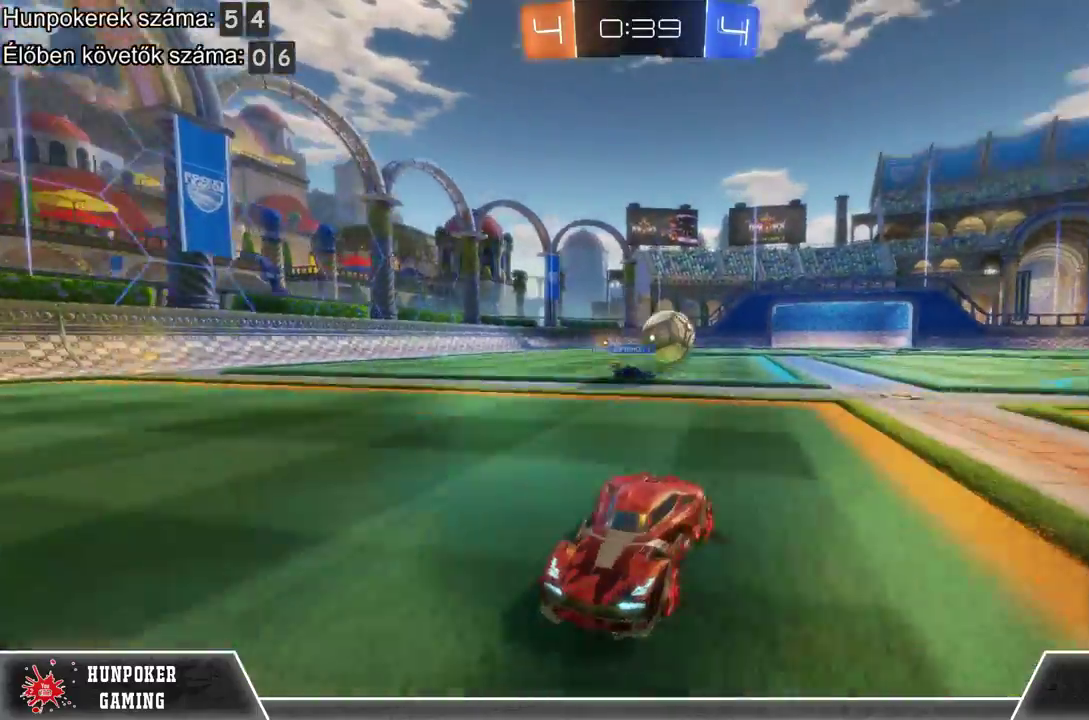
{"buttons": ["R2"], "left_stick": "right", "right_stick": "center", "events": [[67, "left_stick", "left"], [200, "left_stick", "center"], [267, "left_stick", "right"], [367, "Y", "down"], [467, "Y", "up"]]}
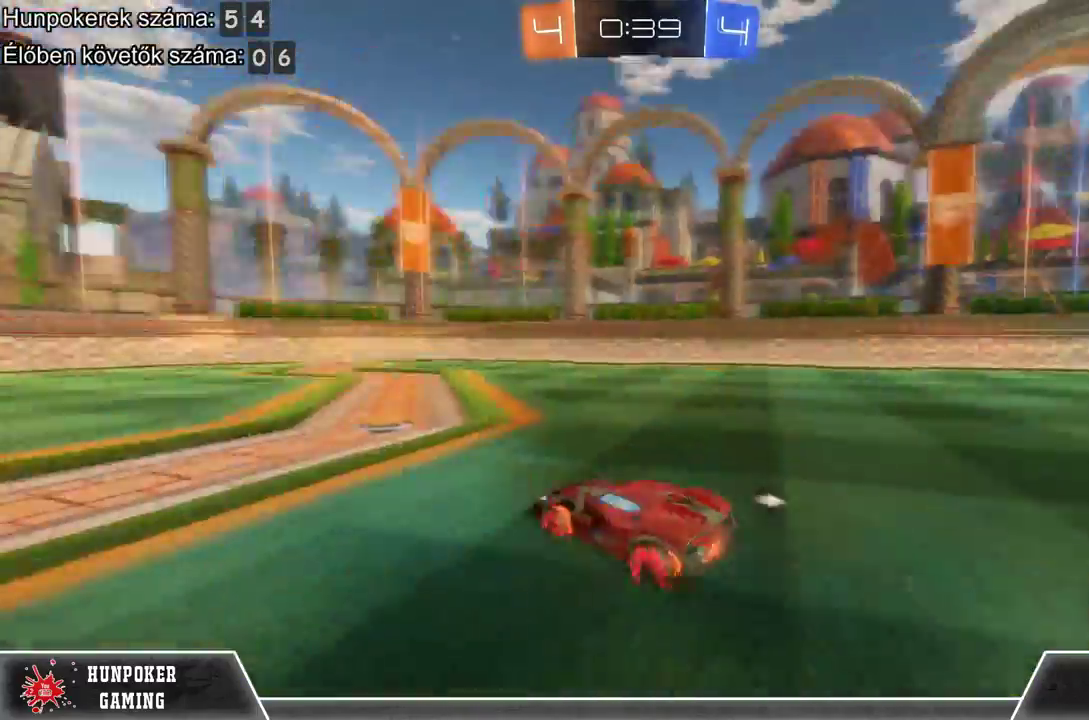
{"buttons": ["R1", "R2"], "left_stick": "center", "right_stick": "center", "events": [[133, "R1", "down"], [133, "left_stick", "center"], [233, "left_stick", "right"], [433, "left_stick", "center"]]}
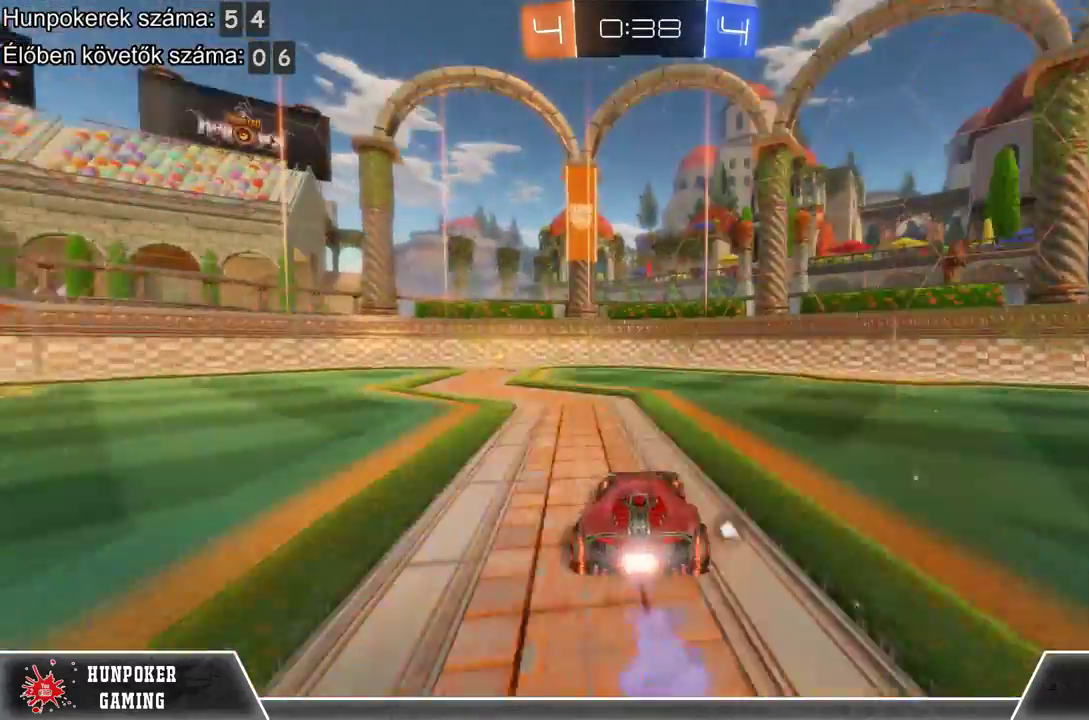
{"buttons": ["R1", "R2"], "left_stick": "left", "right_stick": "center", "events": [[67, "left_stick", "left"], [300, "left_stick", "center"], [400, "left_stick", "left"]]}
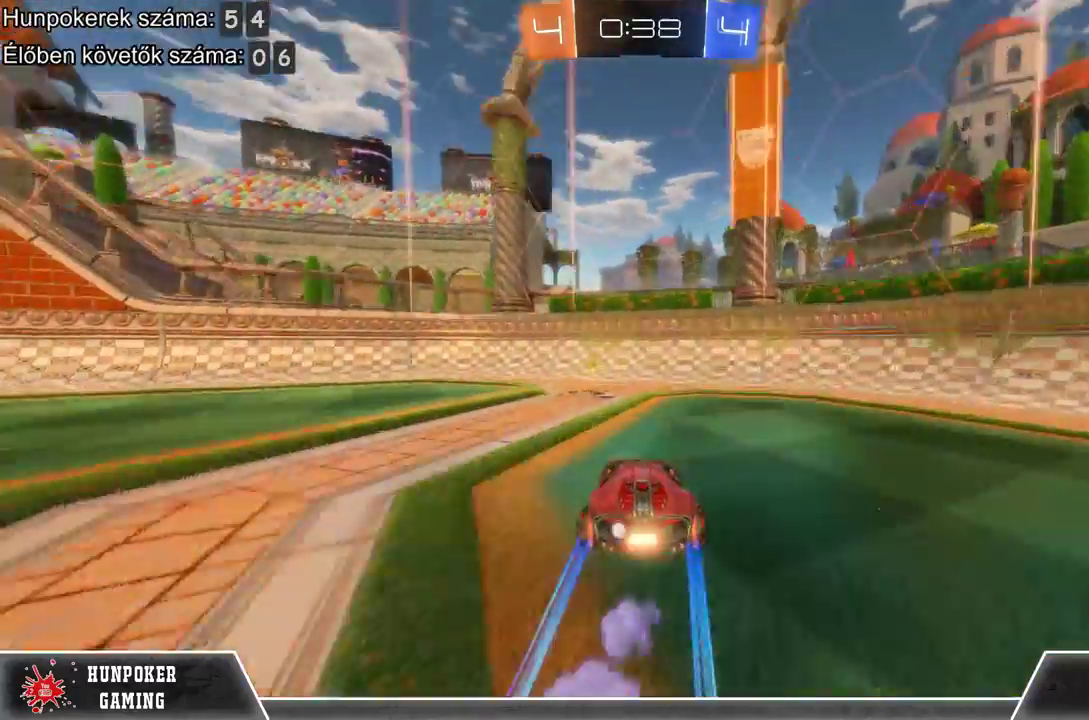
{"buttons": ["Y", "R2"], "left_stick": "left", "right_stick": "center", "events": [[67, "R1", "up"], [133, "B", "down"], [300, "B", "up"], [400, "Y", "down"]]}
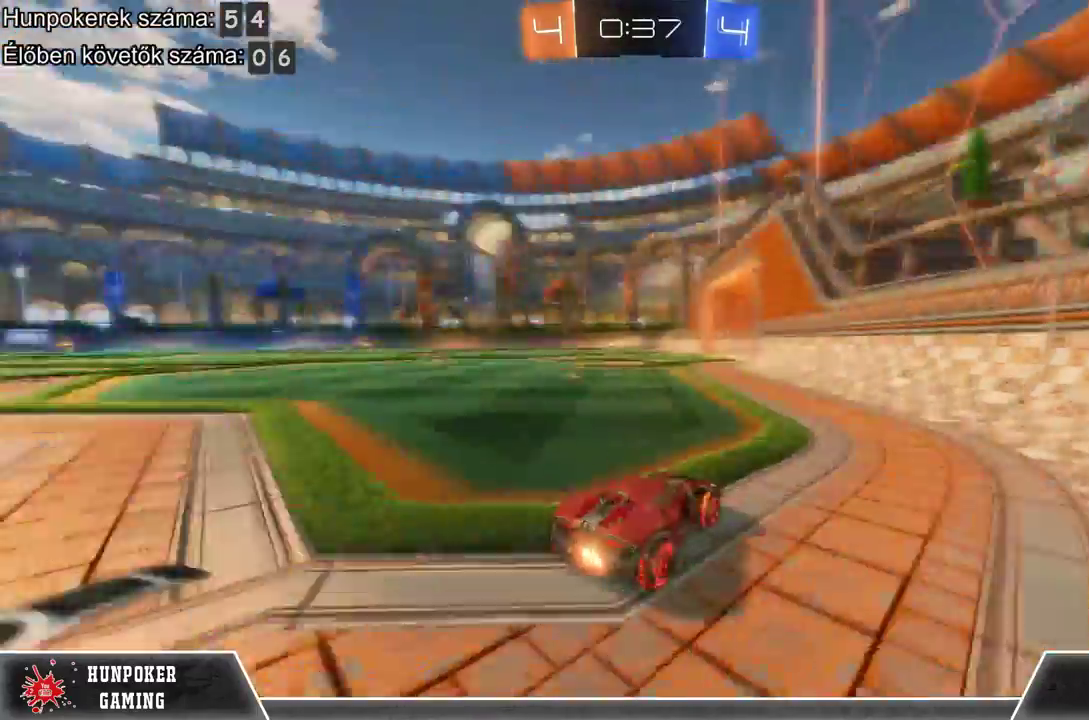
{"buttons": ["R2"], "left_stick": "right", "right_stick": "center", "events": [[33, "Y", "up"], [267, "R1", "down"], [267, "left_stick", "center"], [400, "R1", "up"], [433, "left_stick", "right"]]}
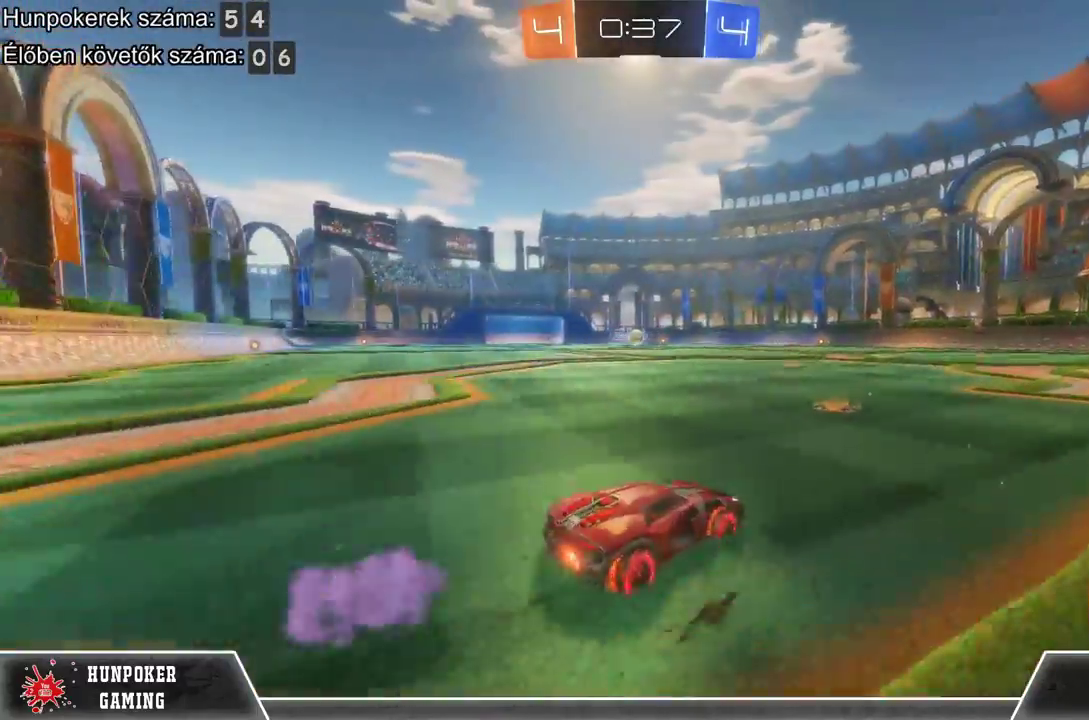
{"buttons": [], "left_stick": "left", "right_stick": "center", "events": [[100, "R2", "up"], [167, "left_stick", "center"], [367, "left_stick", "left"]]}
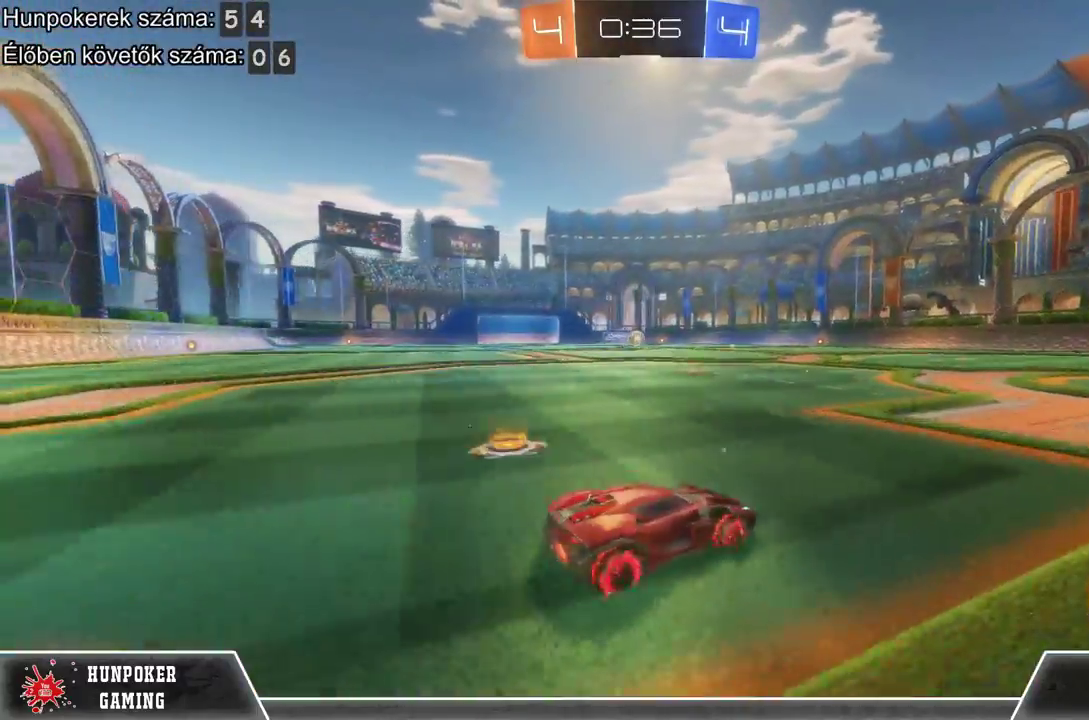
{"buttons": [], "left_stick": "right", "right_stick": "center", "events": [[133, "R2", "down"], [200, "left_stick", "center"], [367, "R2", "up"], [400, "left_stick", "right"]]}
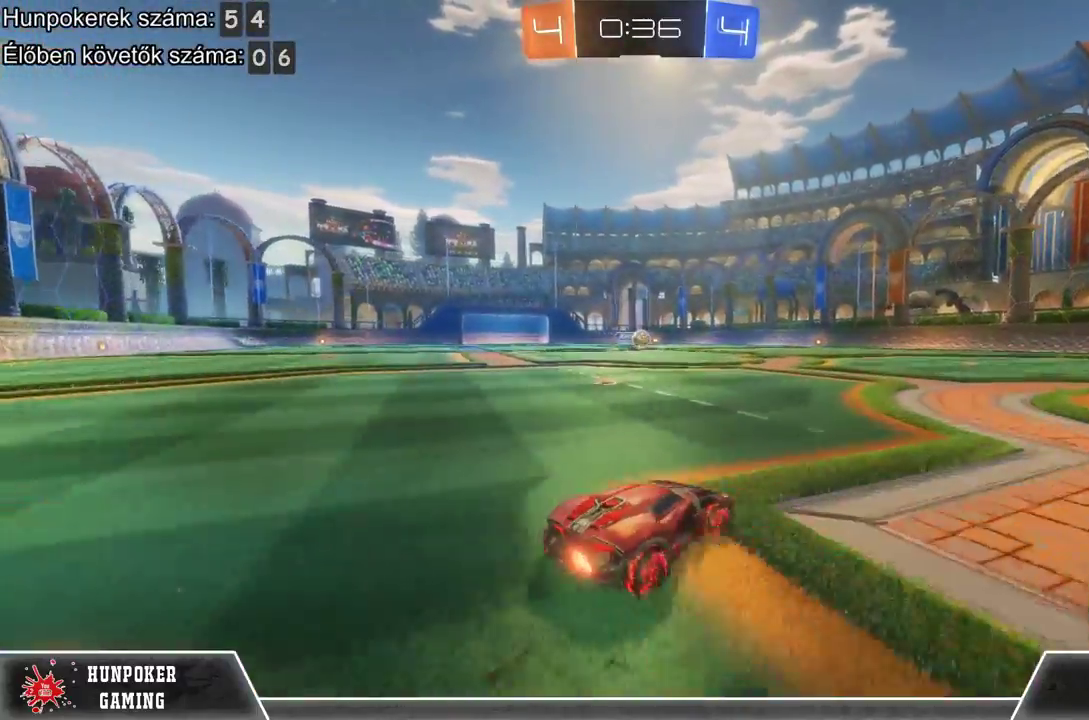
{"buttons": ["R2"], "left_stick": "center", "right_stick": "center", "events": [[100, "left_stick", "center"], [367, "R2", "down"]]}
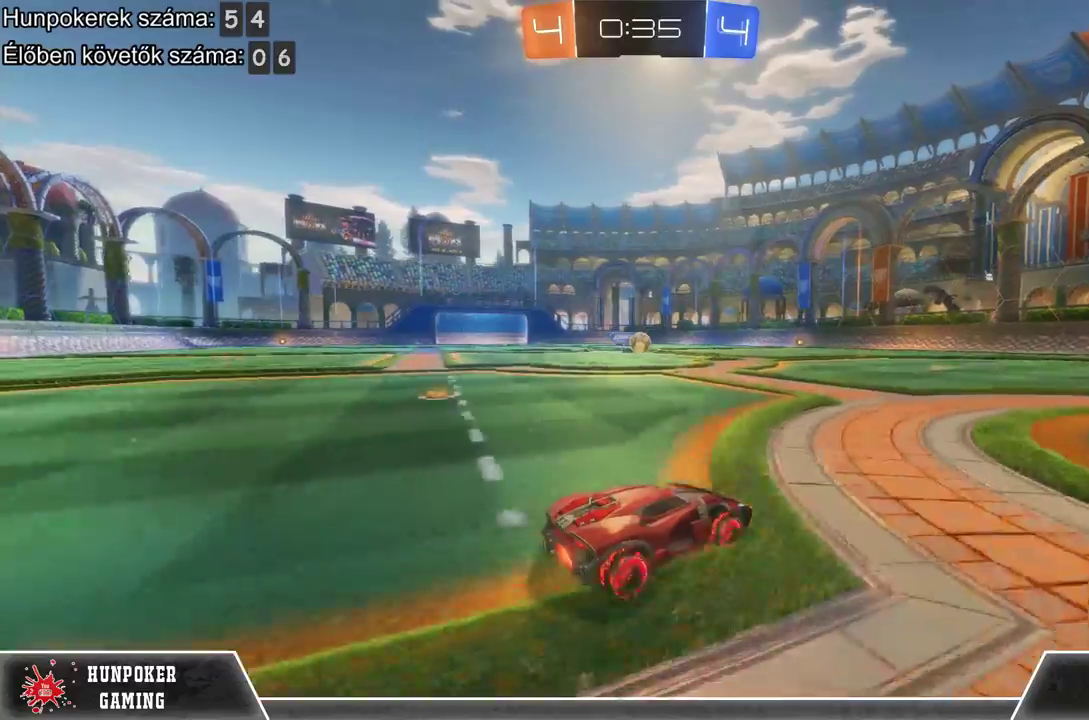
{"buttons": [], "left_stick": "left", "right_stick": "center", "events": [[167, "left_stick", "right"], [267, "R2", "up"], [333, "left_stick", "center"], [500, "left_stick", "left"]]}
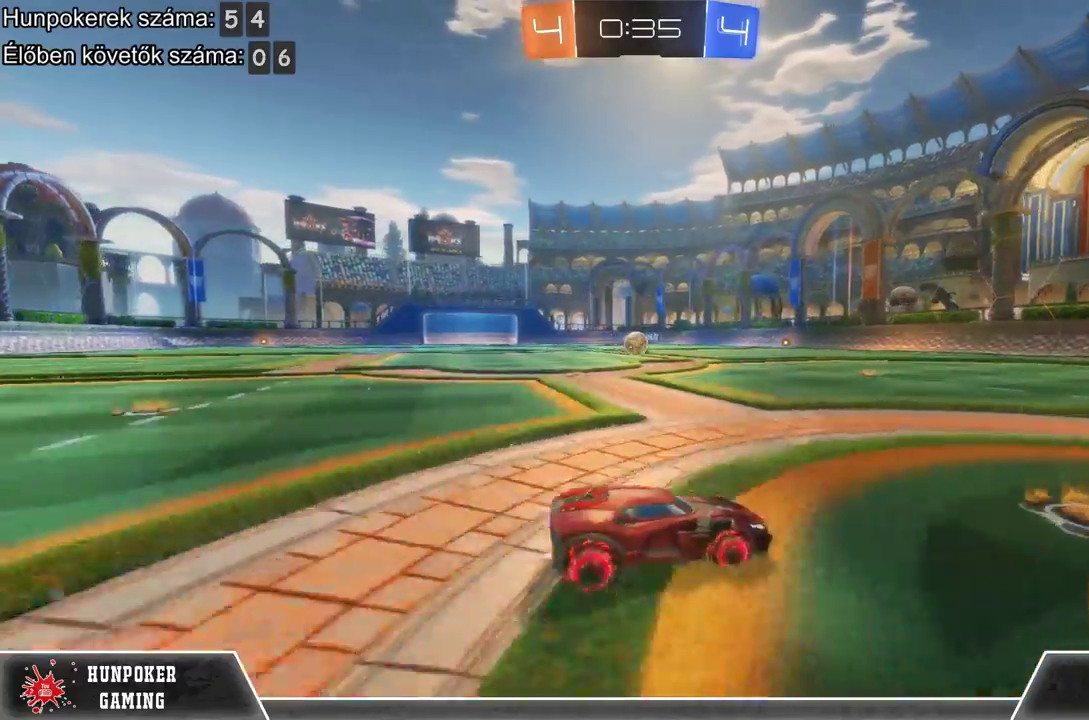
{"buttons": [], "left_stick": "center", "right_stick": "center", "events": [[33, "R2", "down"], [400, "left_stick", "center"], [433, "R2", "up"]]}
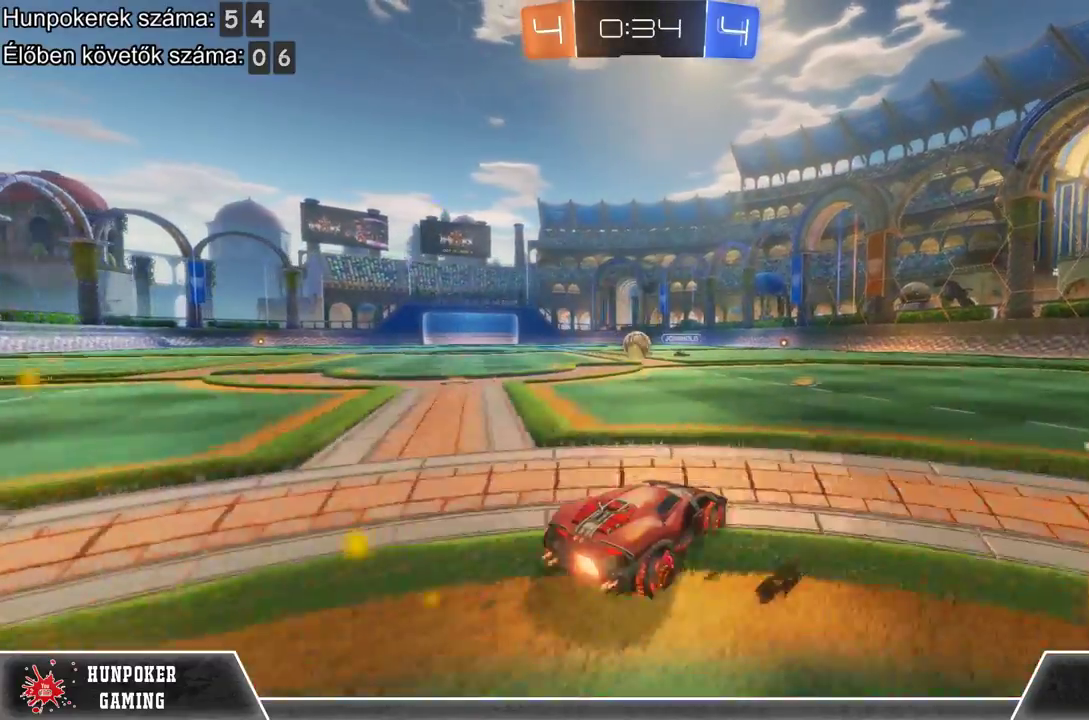
{"buttons": ["L2"], "left_stick": "center", "right_stick": "center", "events": [[67, "left_stick", "left"], [200, "left_stick", "center"], [367, "L2", "down"]]}
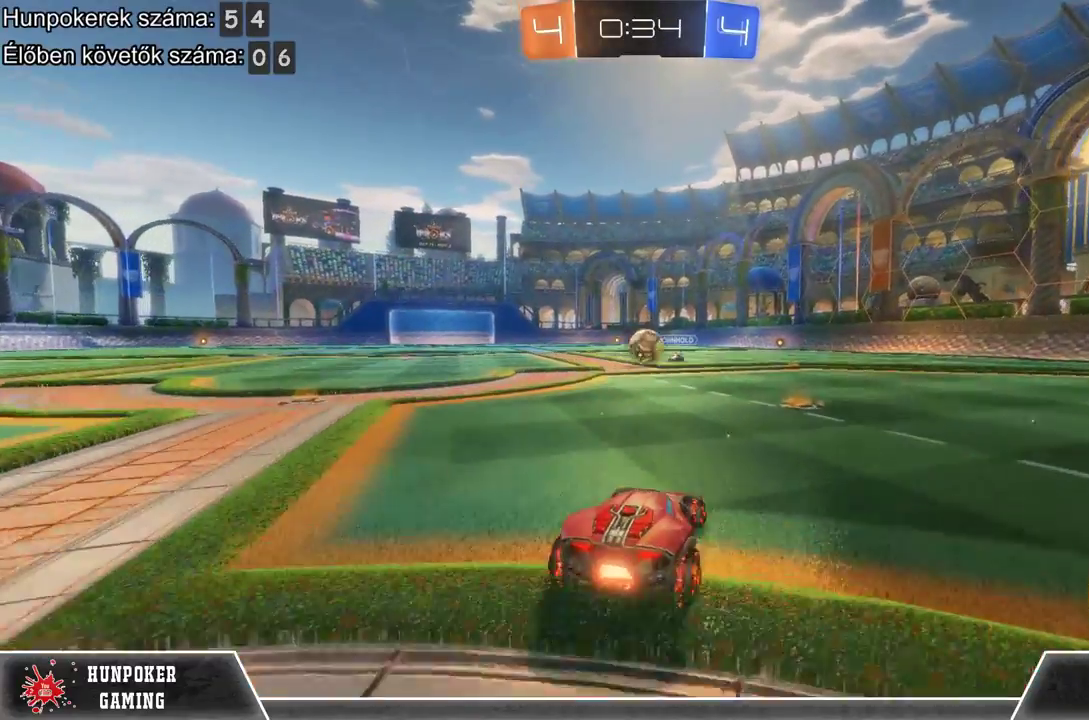
{"buttons": ["R2"], "left_stick": "left", "right_stick": "center", "events": [[367, "L2", "up"], [400, "R2", "down"], [500, "left_stick", "left"]]}
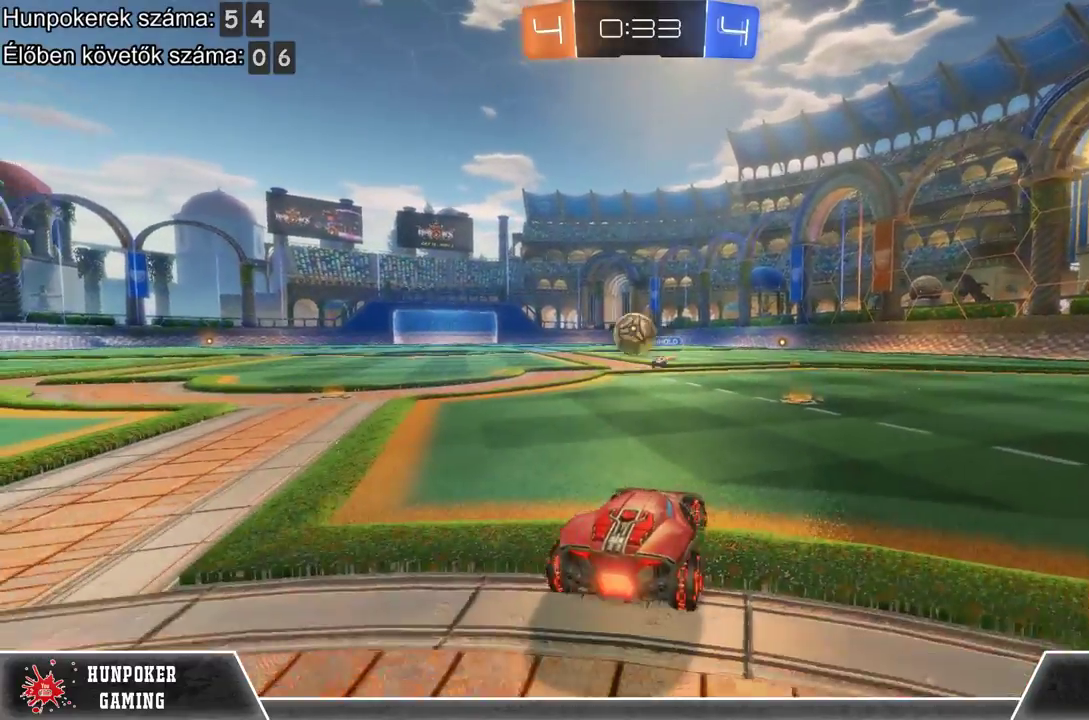
{"buttons": ["R2"], "left_stick": "center", "right_stick": "center", "events": [[333, "left_stick", "center"]]}
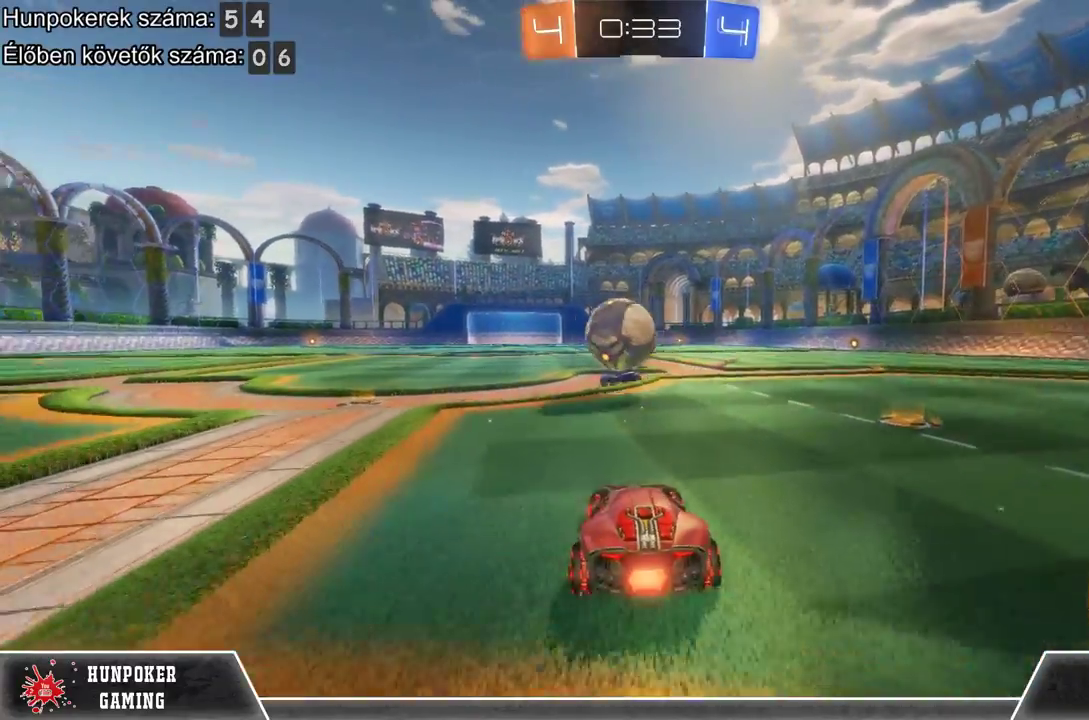
{"buttons": ["A"], "left_stick": "left", "right_stick": "center", "events": [[67, "left_stick", "left"], [233, "A", "down"], [333, "R2", "up"], [367, "A", "up"], [433, "A", "down"]]}
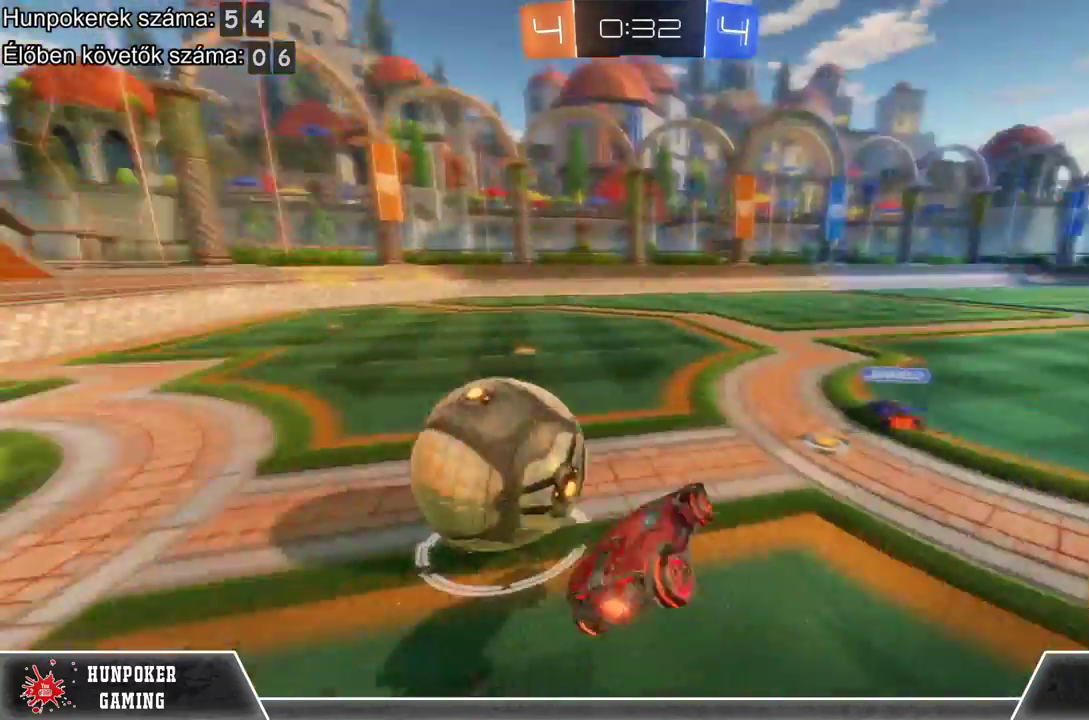
{"buttons": [], "left_stick": "left", "right_stick": "center", "events": [[133, "A", "up"]]}